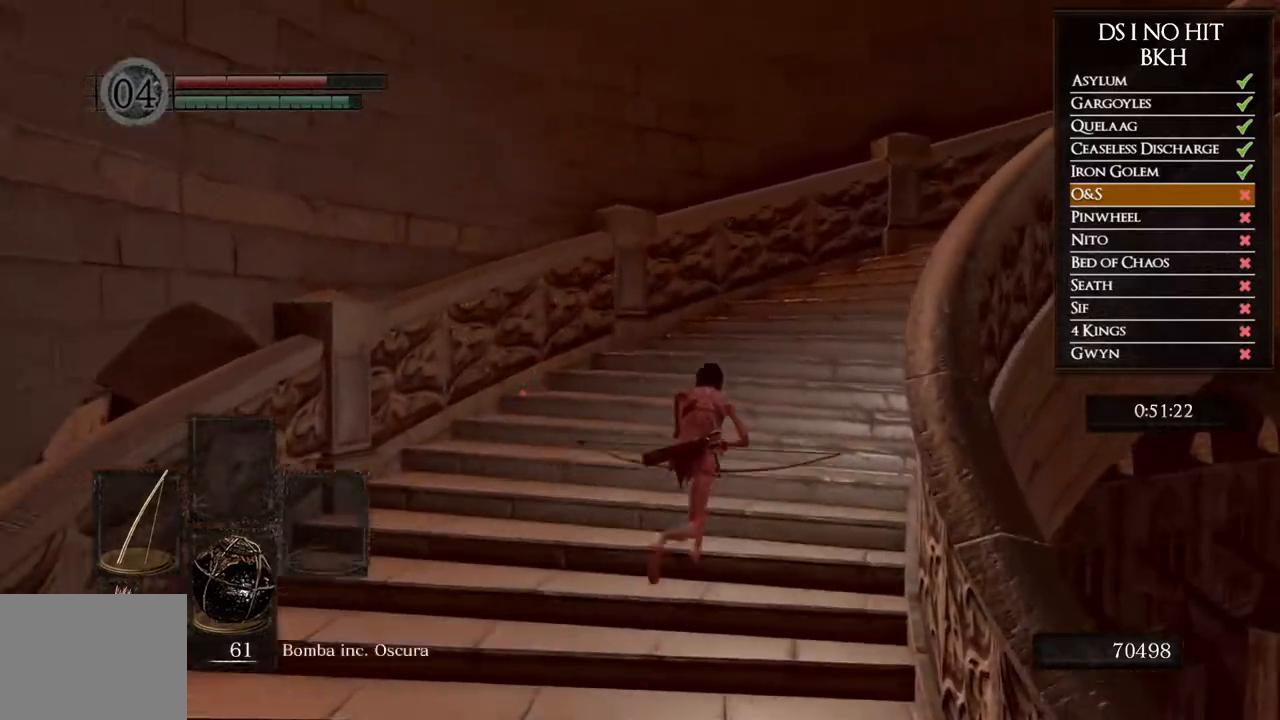
Gameplay with a controller (Xbox layout); each line is a JSON object with the inputs held at the frame after it (dt_ms = milliseconds from this image to that frame). "button_events" lists button changes between this image and that frame as [ms after this image, input, new state], when the widget could be followed in between (sticks are given only as held states).
{"dt_ms": 500, "buttons": [], "left_stick": "up-right", "right_stick": "center", "button_events": [[400, "B", "up"]]}
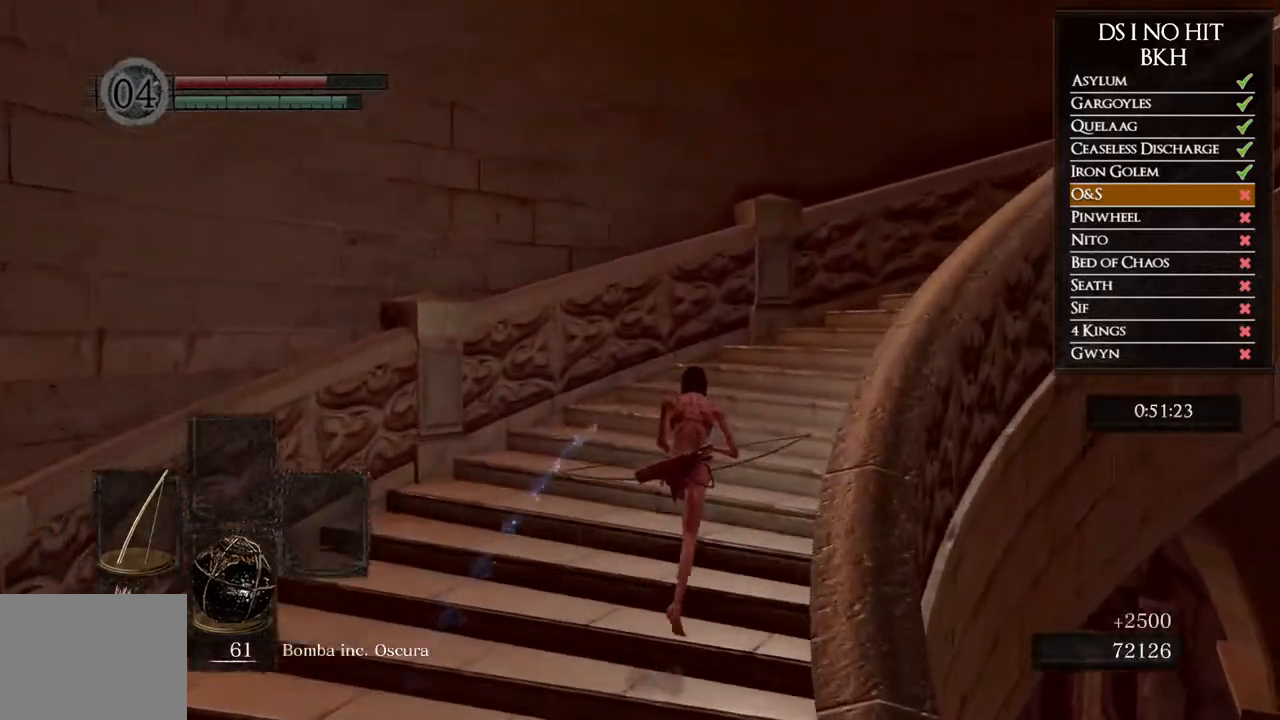
{"dt_ms": 500, "buttons": ["A"], "left_stick": "up-right", "right_stick": "center", "button_events": [[17, "START", "down"], [133, "START", "up"], [283, "DPAD_RIGHT", "down"], [417, "DPAD_RIGHT", "up"], [433, "A", "down"]]}
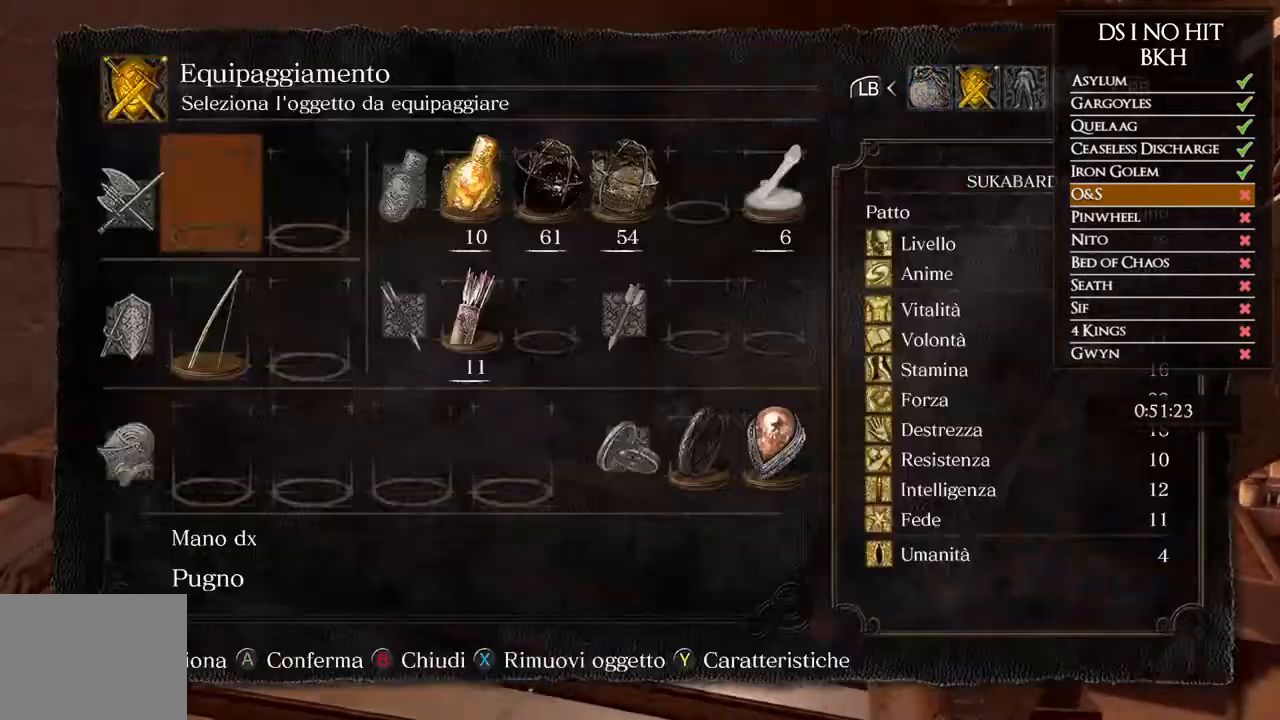
{"dt_ms": 500, "buttons": ["X", "DPAD_DOWN"], "left_stick": "up-right", "right_stick": "center", "button_events": [[17, "A", "up"], [400, "DPAD_DOWN", "down"], [500, "X", "down"]]}
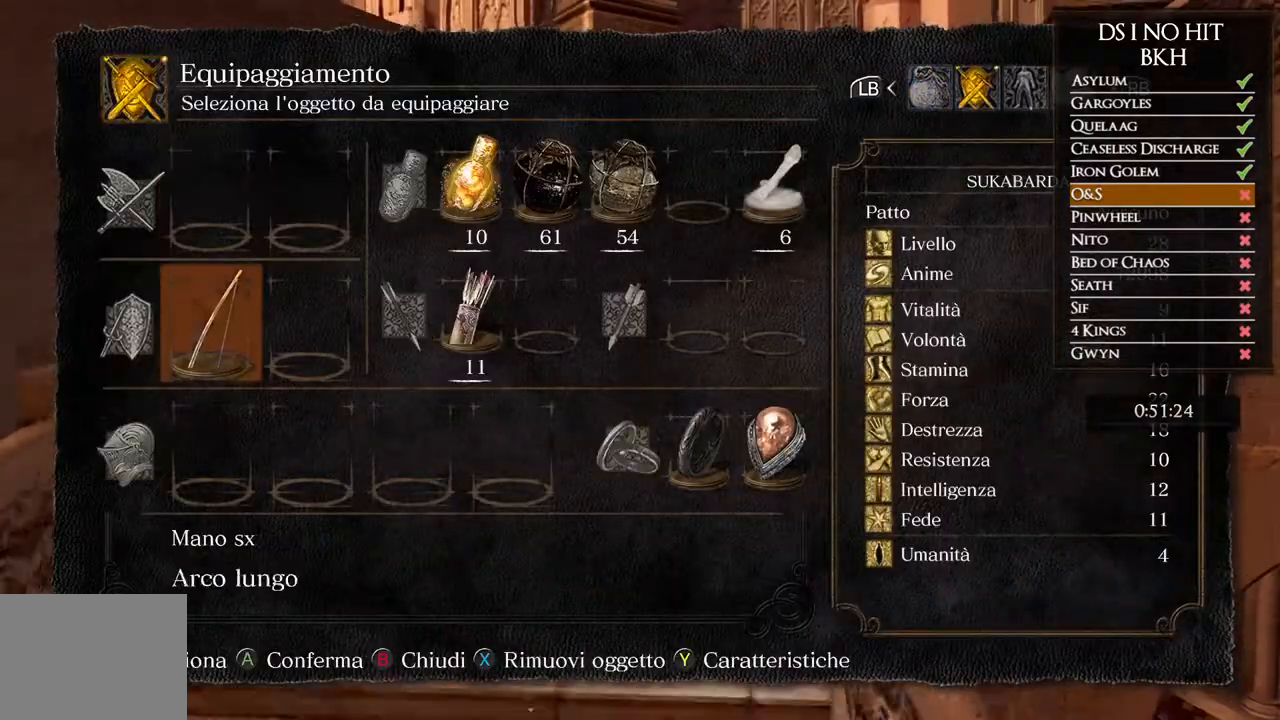
{"dt_ms": 500, "buttons": ["B"], "left_stick": "up-right", "right_stick": "center", "button_events": [[33, "DPAD_DOWN", "up"], [83, "X", "up"], [183, "B", "down"], [233, "B", "up"], [350, "B", "down"], [400, "B", "up"], [467, "B", "down"]]}
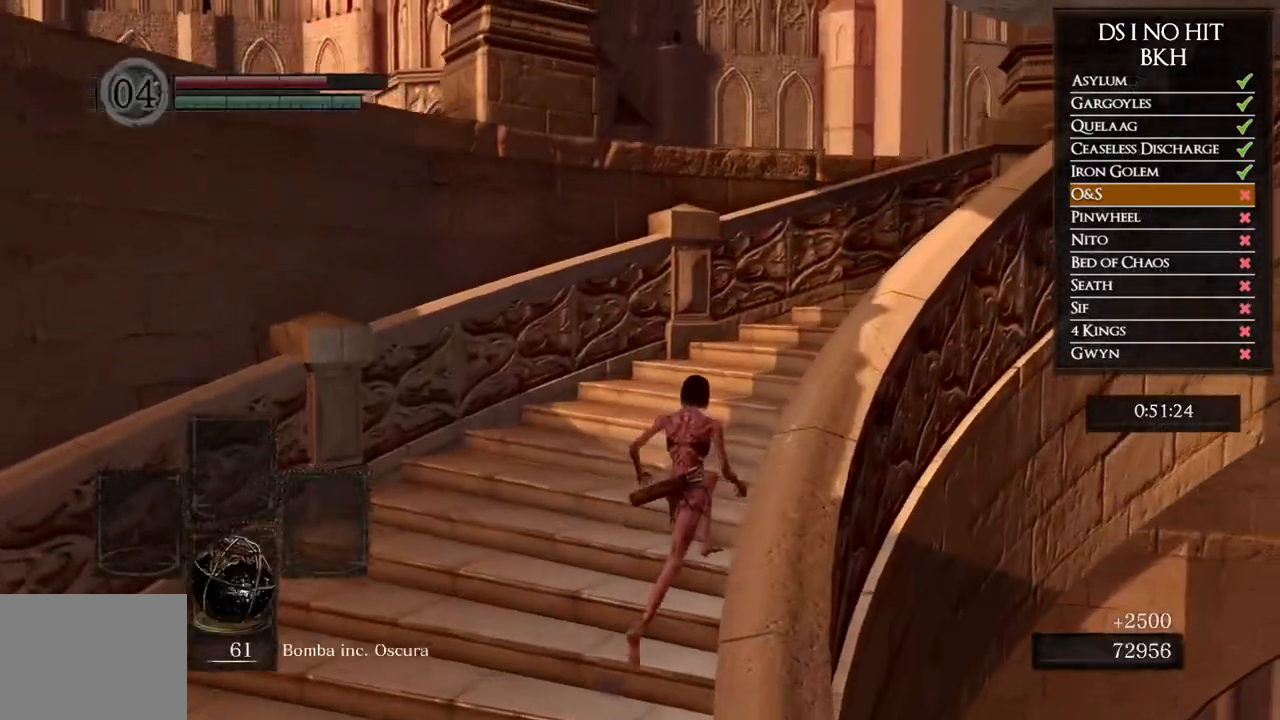
{"dt_ms": 500, "buttons": ["B"], "left_stick": "up-right", "right_stick": "center", "button_events": []}
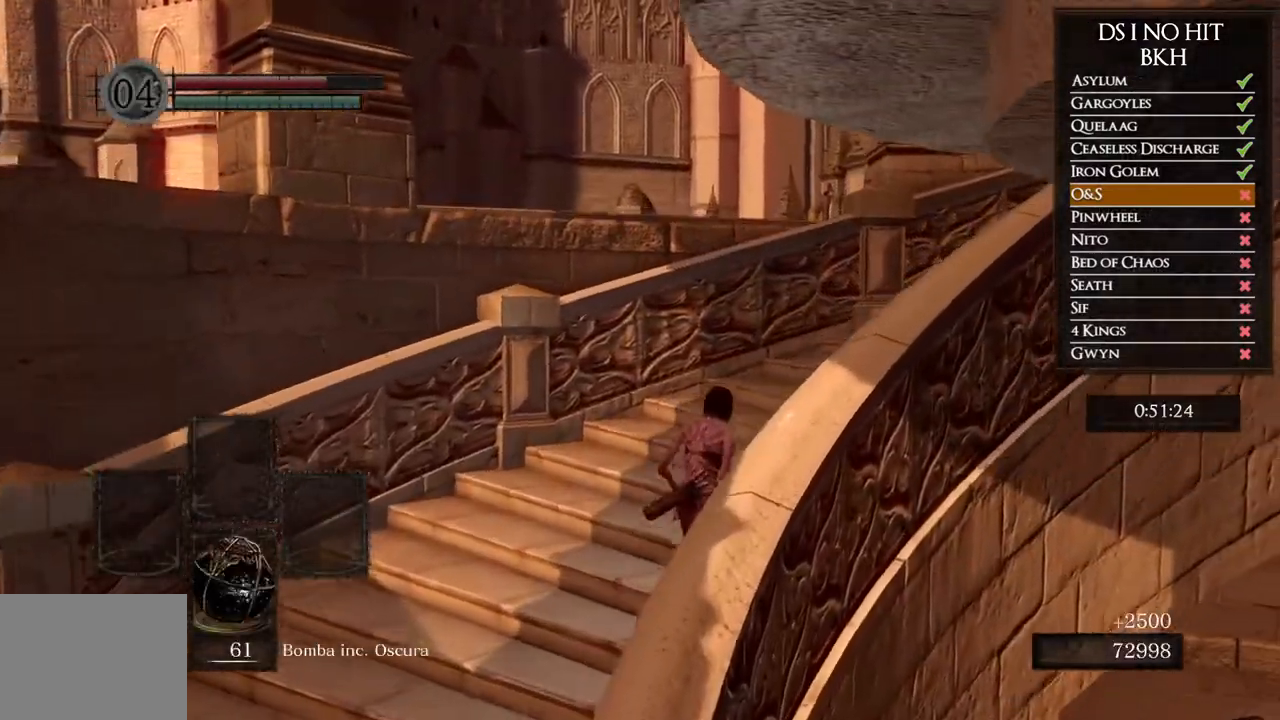
{"dt_ms": 500, "buttons": ["B"], "left_stick": "up-right", "right_stick": "center", "button_events": []}
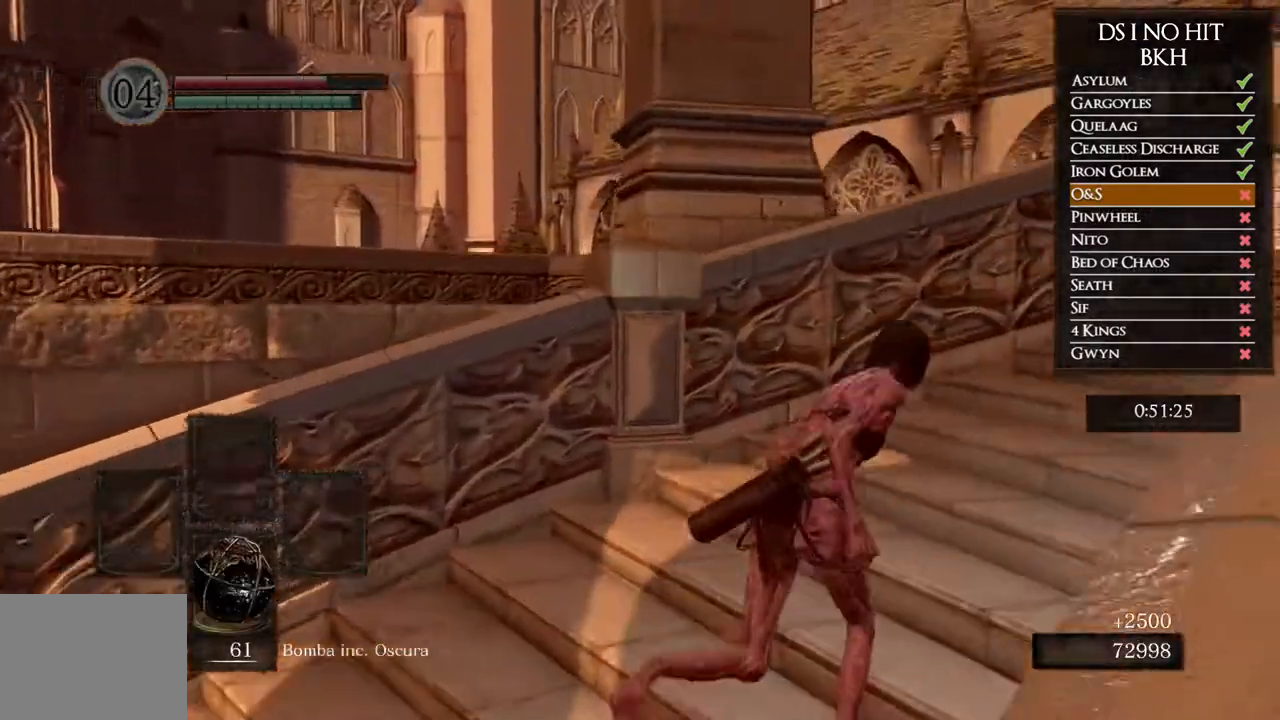
{"dt_ms": 1000, "buttons": [], "left_stick": "up", "right_stick": "right", "button_events": [[200, "B", "up"]]}
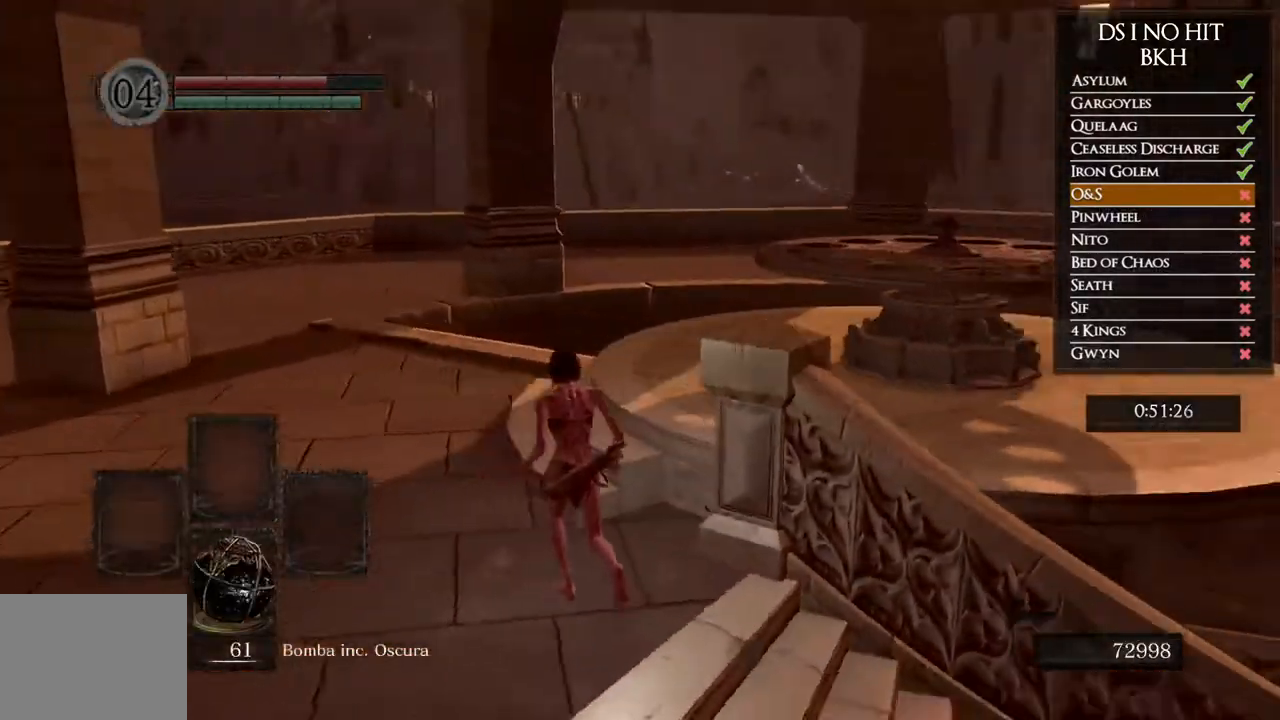
{"dt_ms": 500, "buttons": ["B"], "left_stick": "up-right", "right_stick": "center", "button_events": [[100, "B", "down"]]}
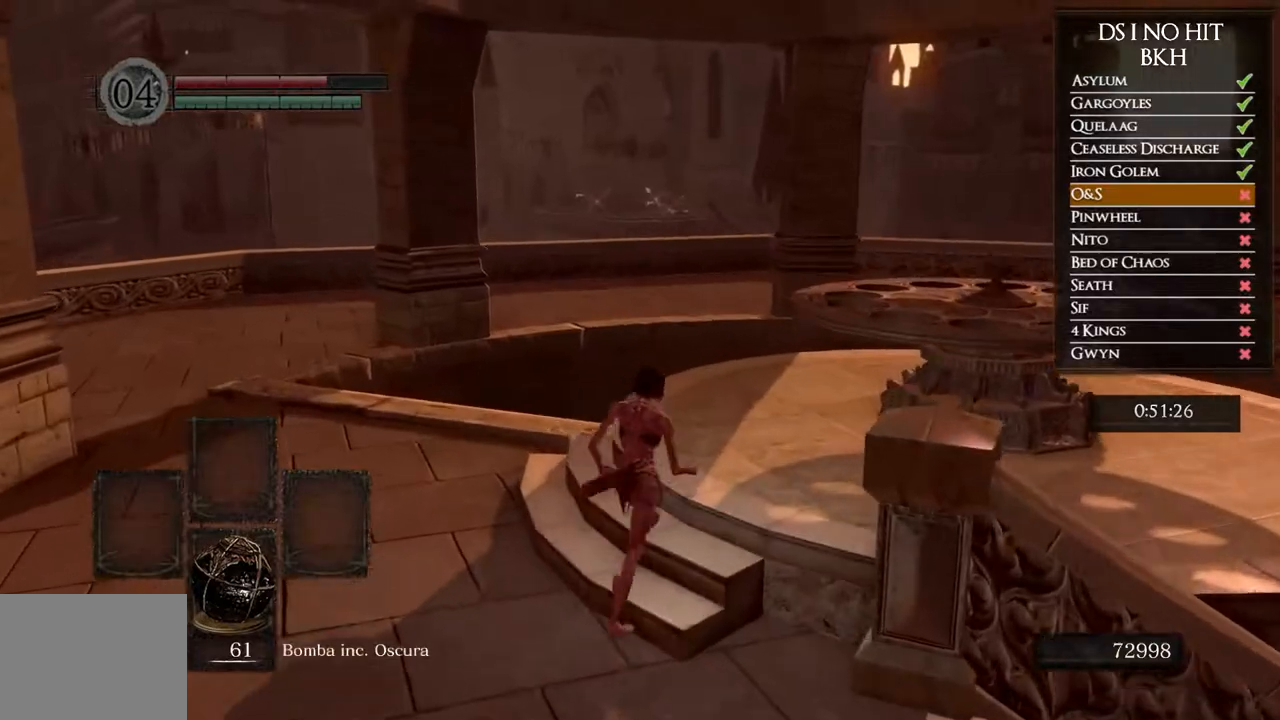
{"dt_ms": 500, "buttons": ["B"], "left_stick": "right", "right_stick": "center", "button_events": []}
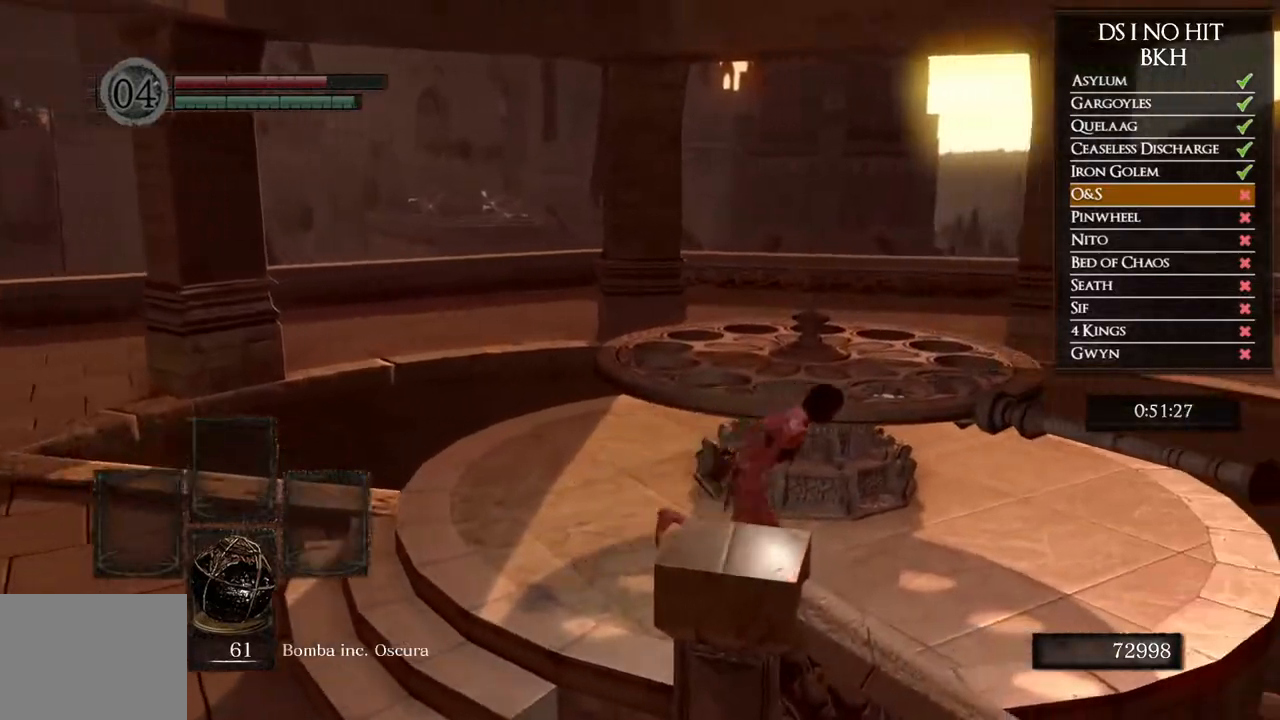
{"dt_ms": 500, "buttons": [], "left_stick": "up-right", "right_stick": "center", "button_events": [[117, "B", "up"], [250, "A", "down"], [317, "A", "up"], [367, "A", "down"], [450, "A", "up"]]}
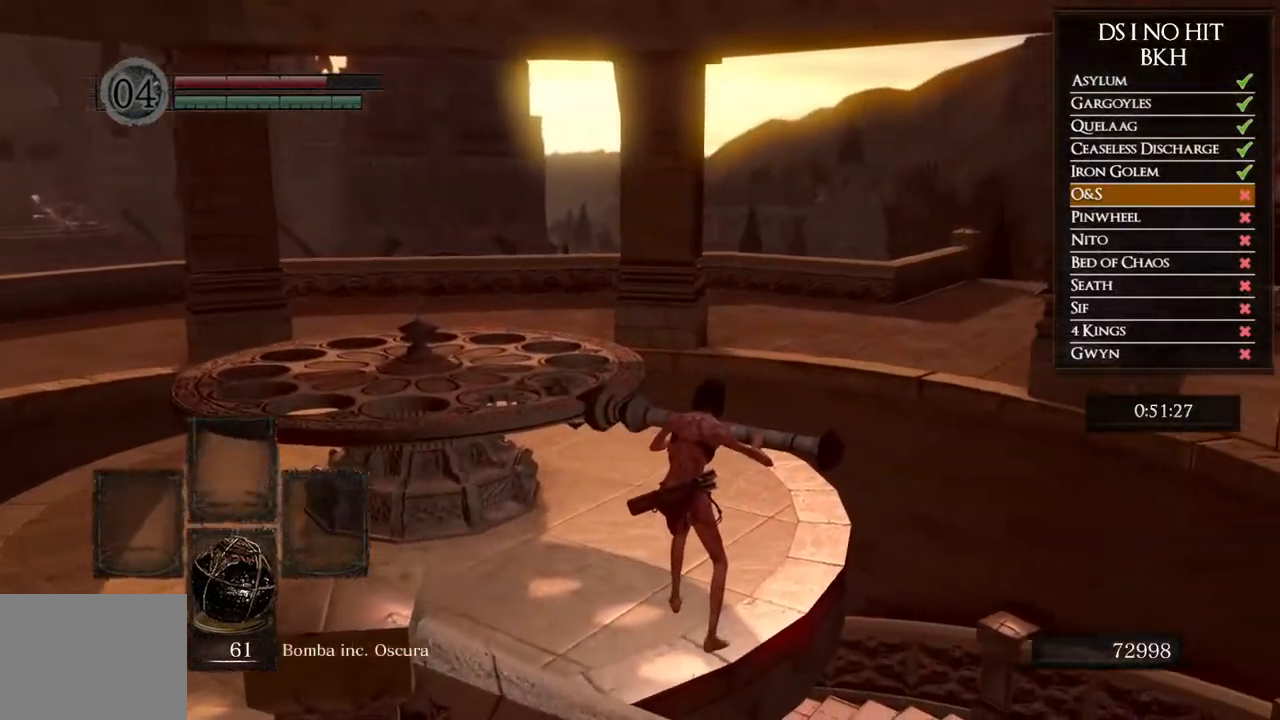
{"dt_ms": 500, "buttons": [], "left_stick": "center", "right_stick": "center", "button_events": [[33, "A", "down"], [100, "A", "up"], [167, "A", "down"], [233, "A", "up"]]}
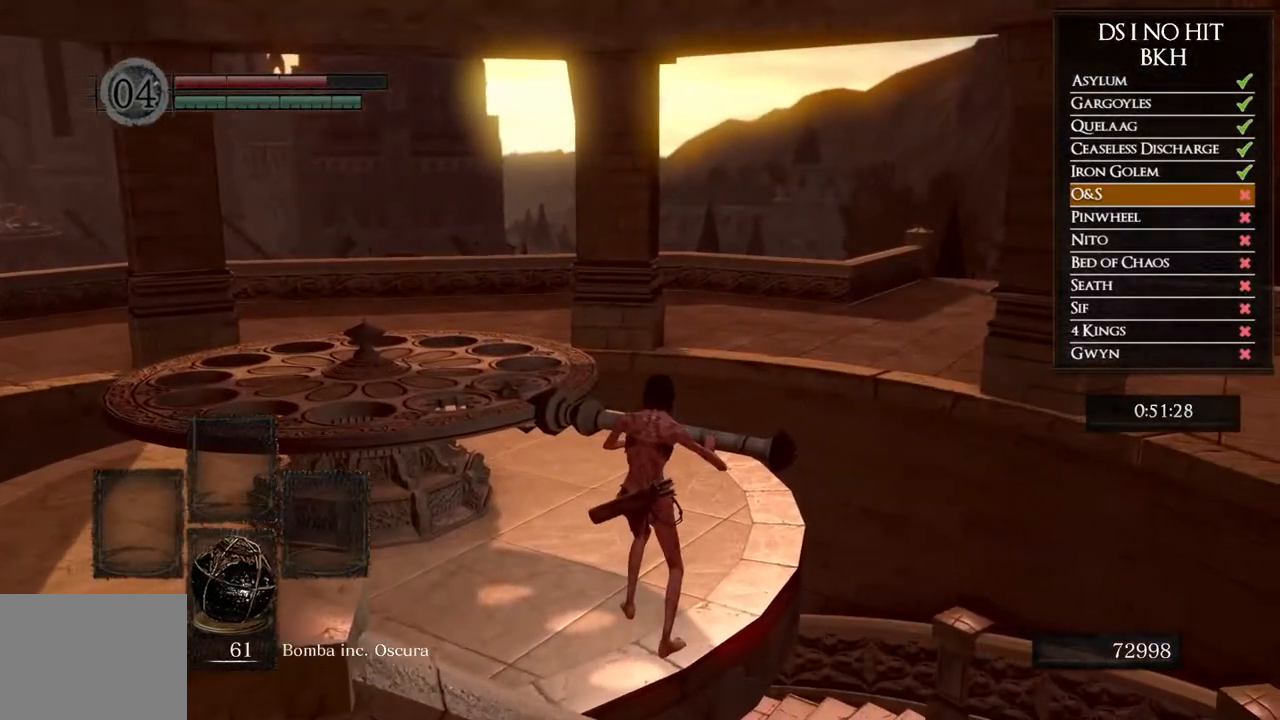
{"dt_ms": 500, "buttons": [], "left_stick": "center", "right_stick": "left", "button_events": []}
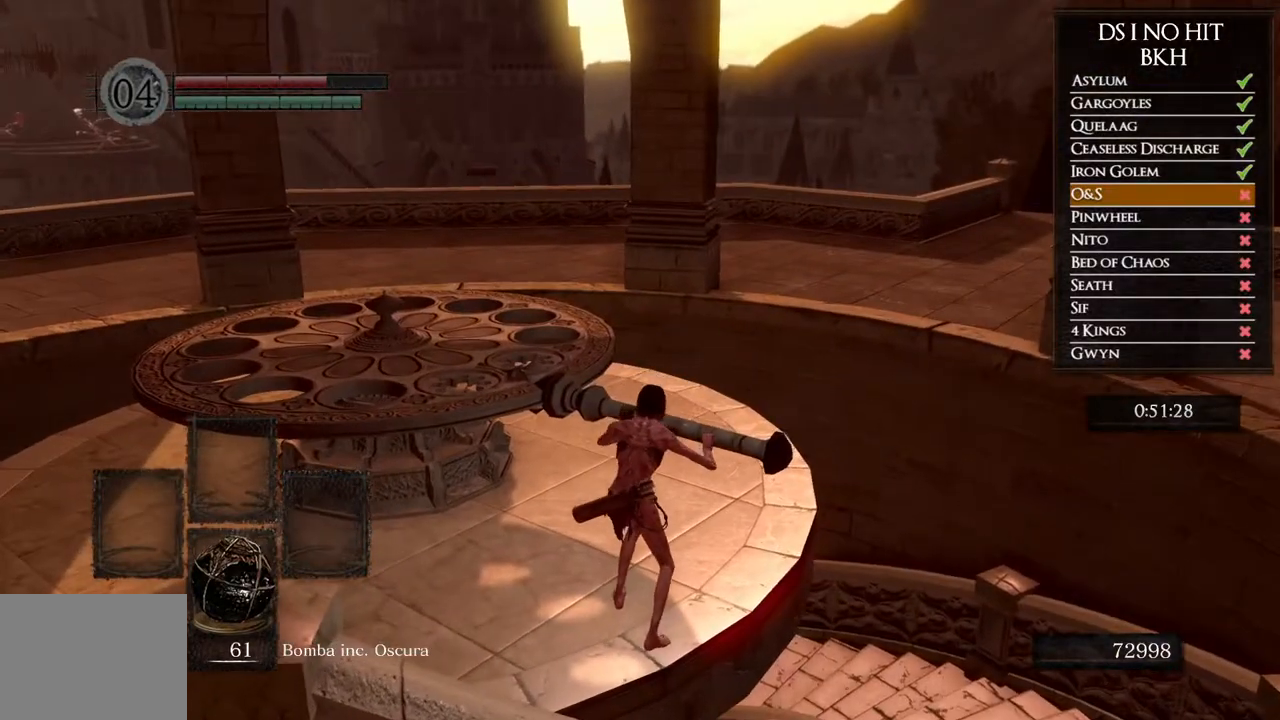
{"dt_ms": 500, "buttons": [], "left_stick": "center", "right_stick": "center", "button_events": []}
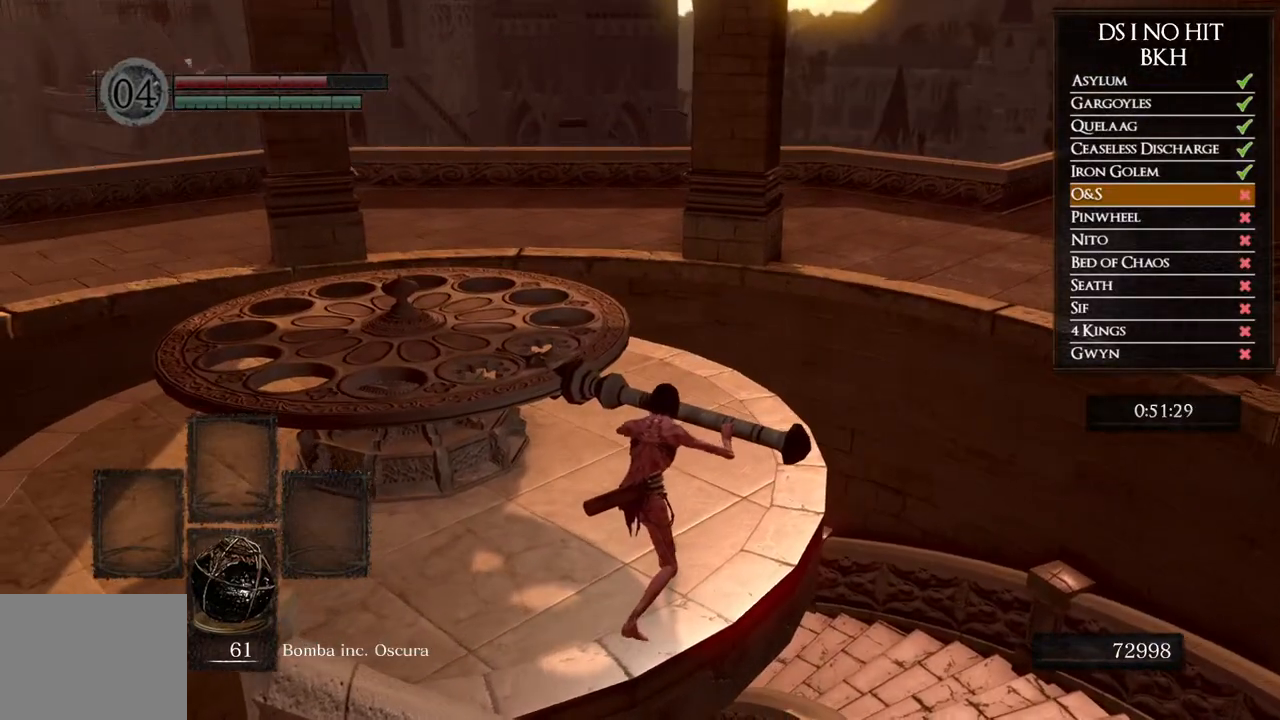
{"dt_ms": 500, "buttons": [], "left_stick": "center", "right_stick": "center", "button_events": []}
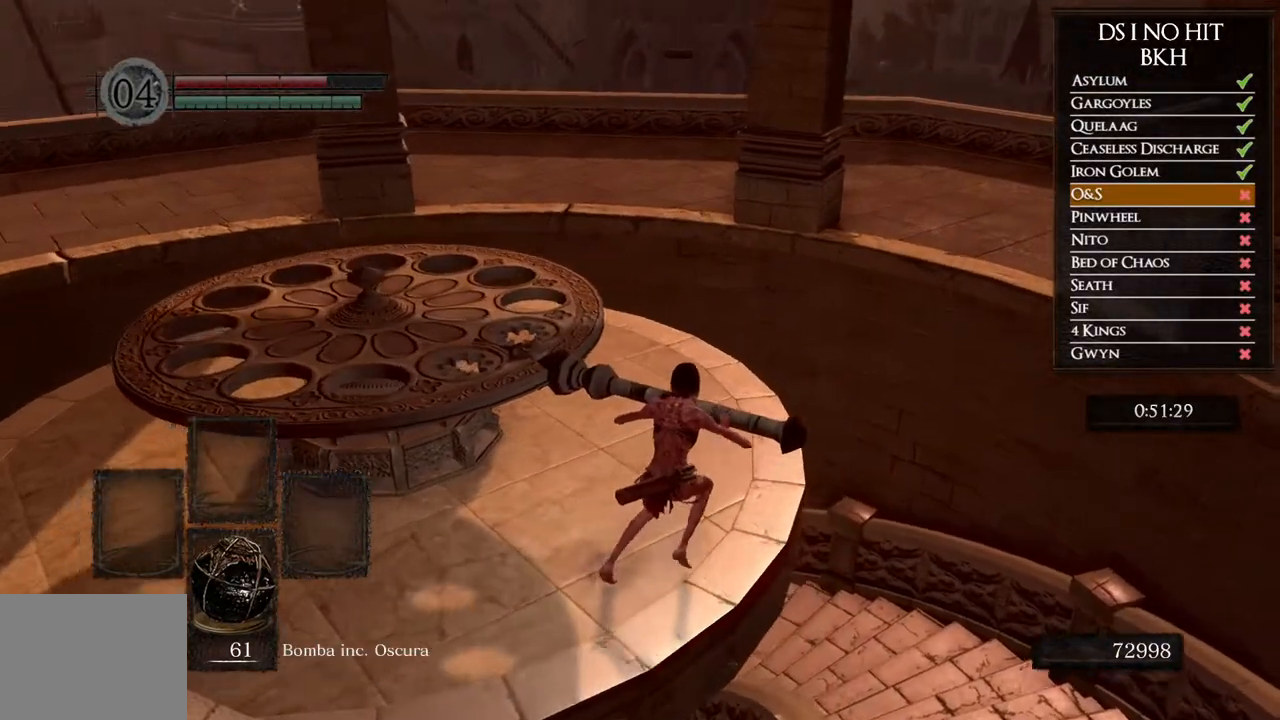
{"dt_ms": 500, "buttons": [], "left_stick": "center", "right_stick": "left", "button_events": []}
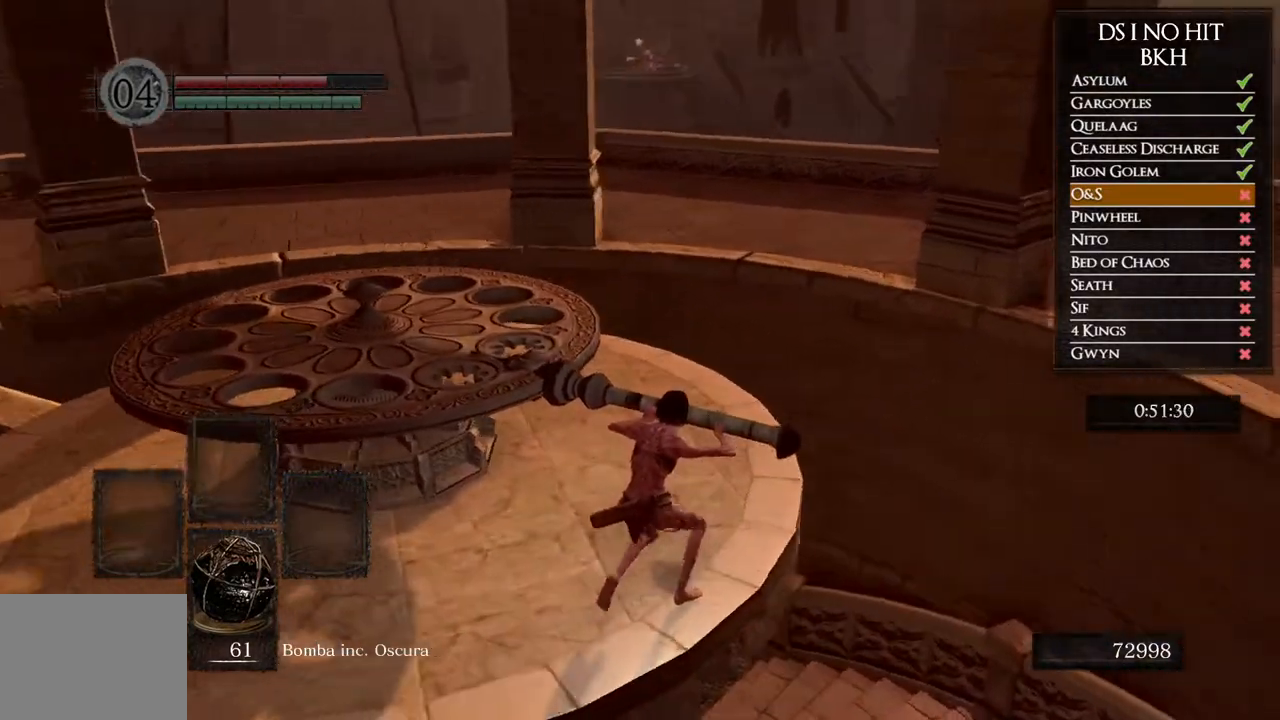
{"dt_ms": 500, "buttons": [], "left_stick": "up-left", "right_stick": "center", "button_events": []}
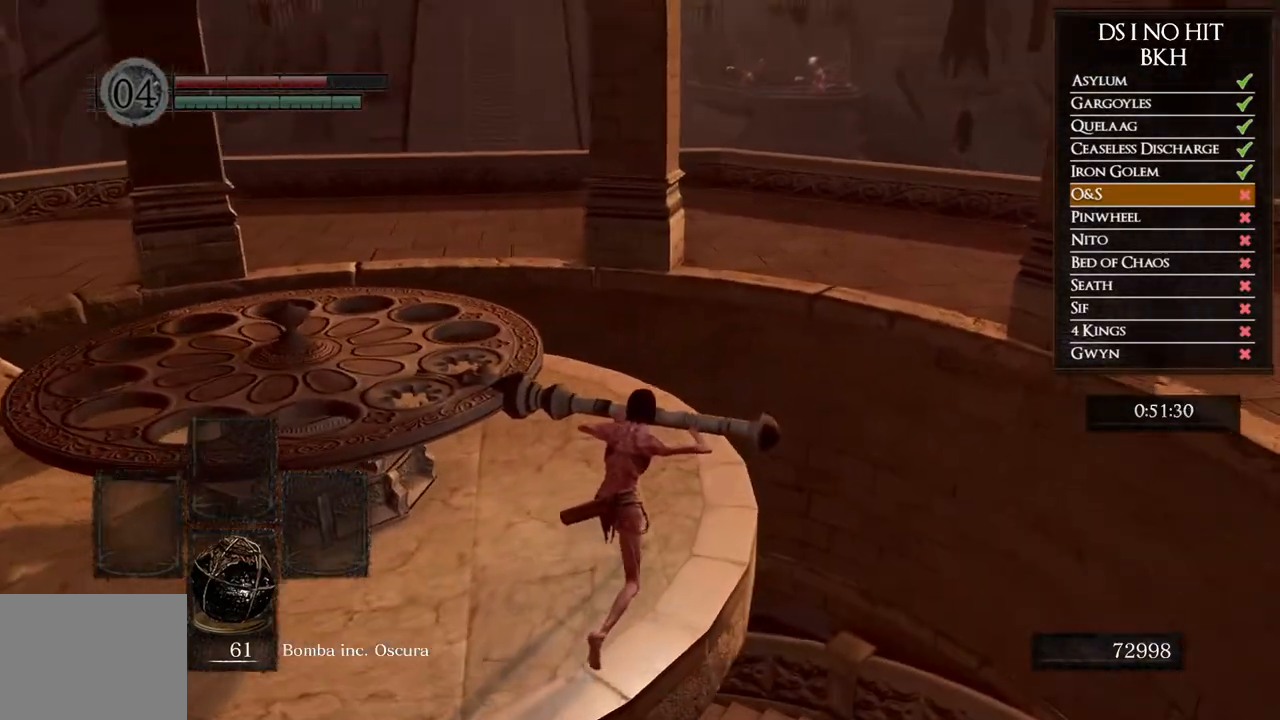
{"dt_ms": 500, "buttons": [], "left_stick": "center", "right_stick": "left", "button_events": []}
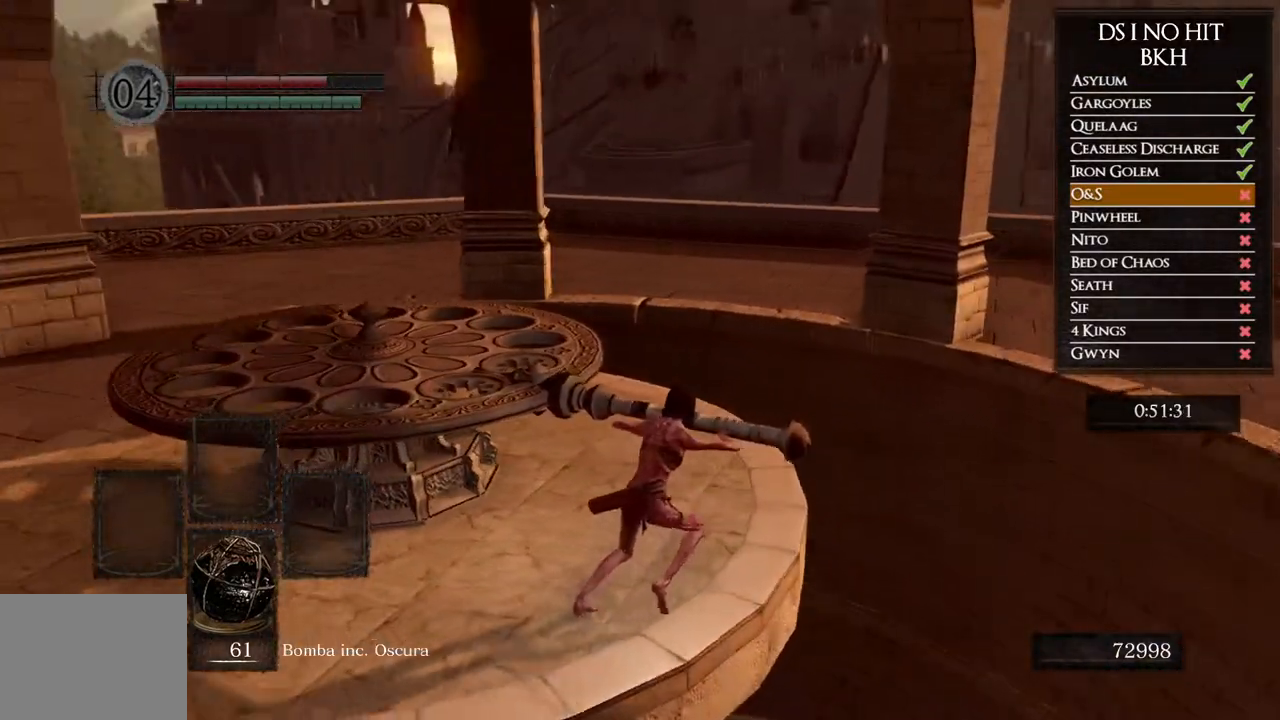
{"dt_ms": 500, "buttons": [], "left_stick": "center", "right_stick": "left", "button_events": []}
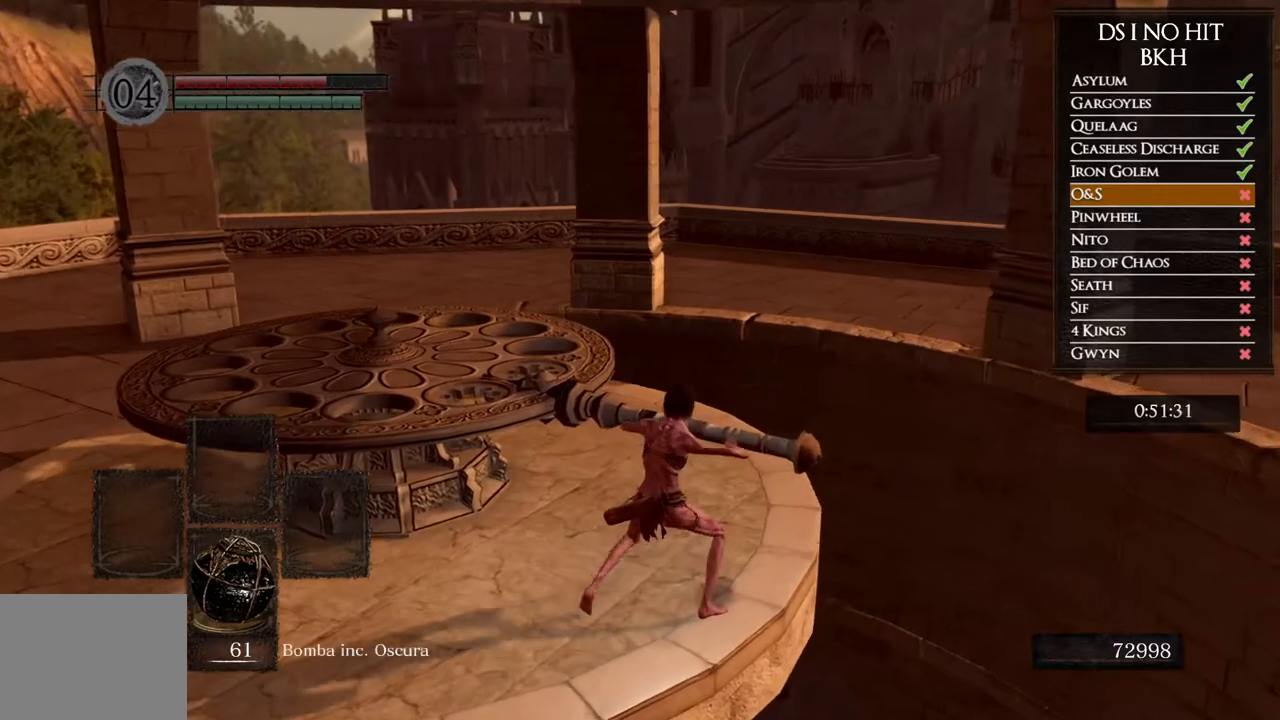
{"dt_ms": 500, "buttons": [], "left_stick": "center", "right_stick": "center", "button_events": []}
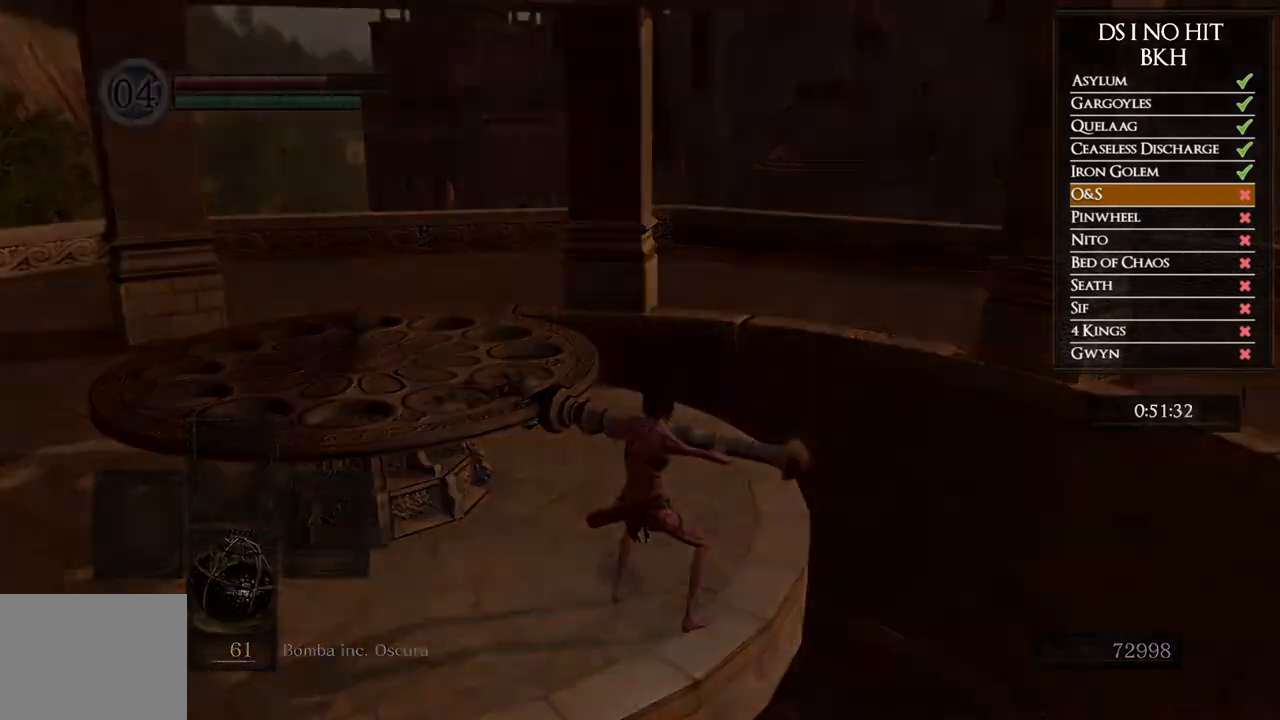
{"dt_ms": 500, "buttons": [], "left_stick": "center", "right_stick": "center", "button_events": []}
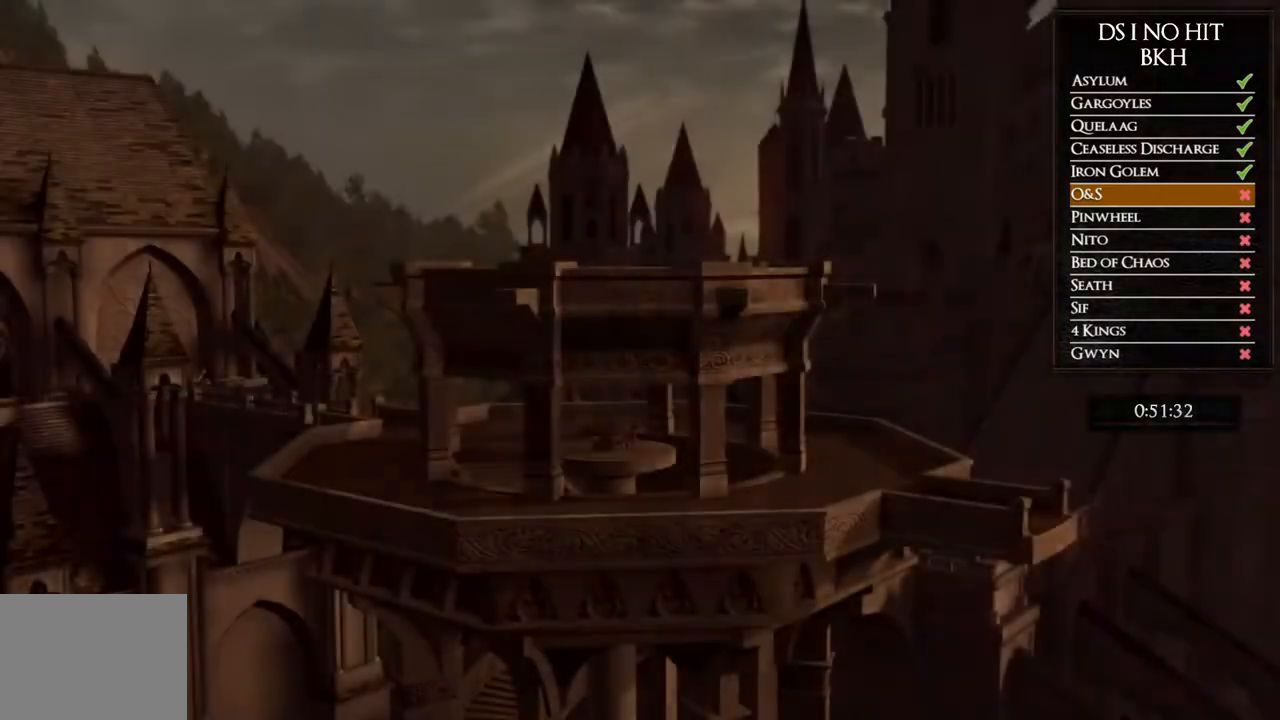
{"dt_ms": 500, "buttons": [], "left_stick": "left", "right_stick": "left", "button_events": [[50, "START", "down"], [150, "START", "up"]]}
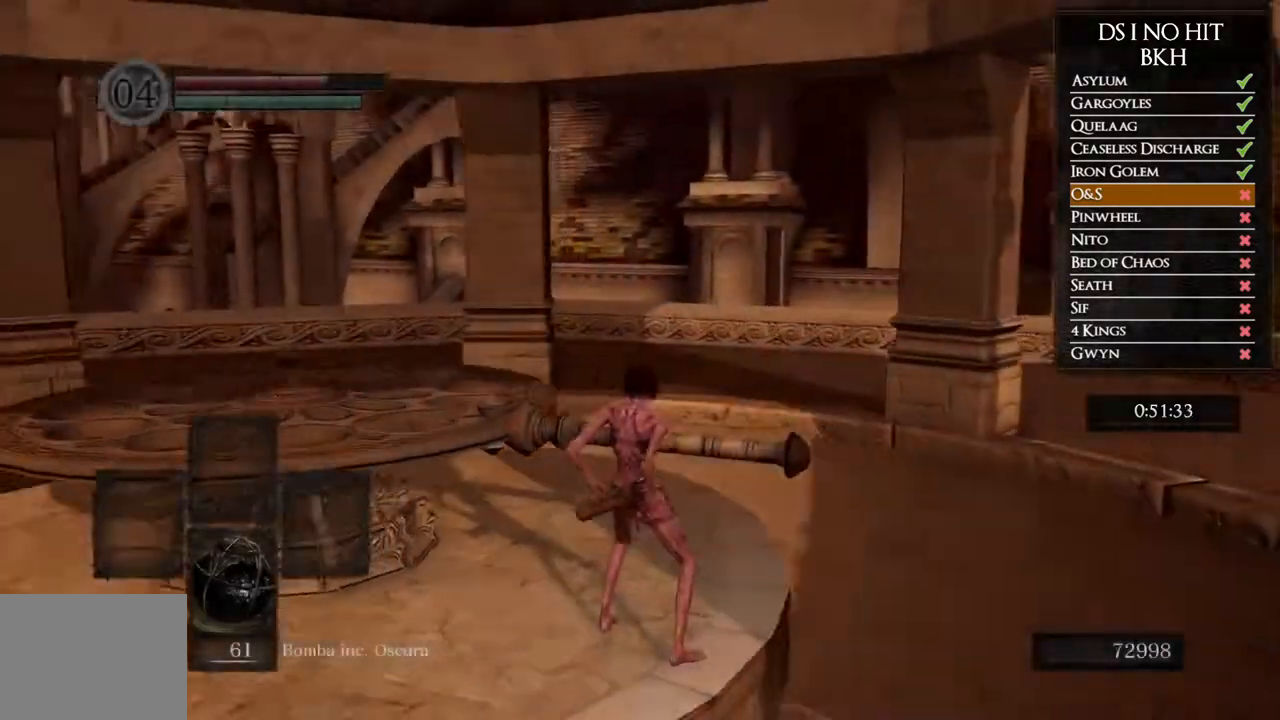
{"dt_ms": 500, "buttons": ["B"], "left_stick": "up-left", "right_stick": "center", "button_events": [[450, "B", "down"]]}
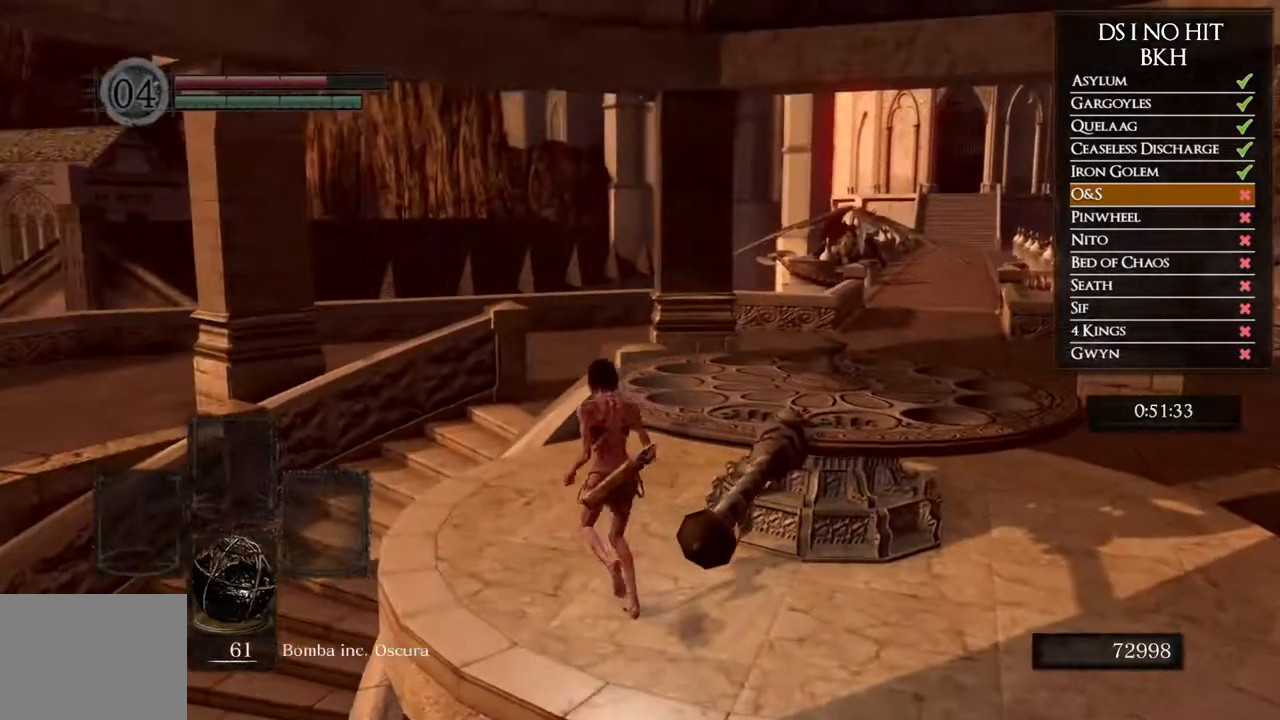
{"dt_ms": 500, "buttons": ["B"], "left_stick": "up", "right_stick": "center", "button_events": []}
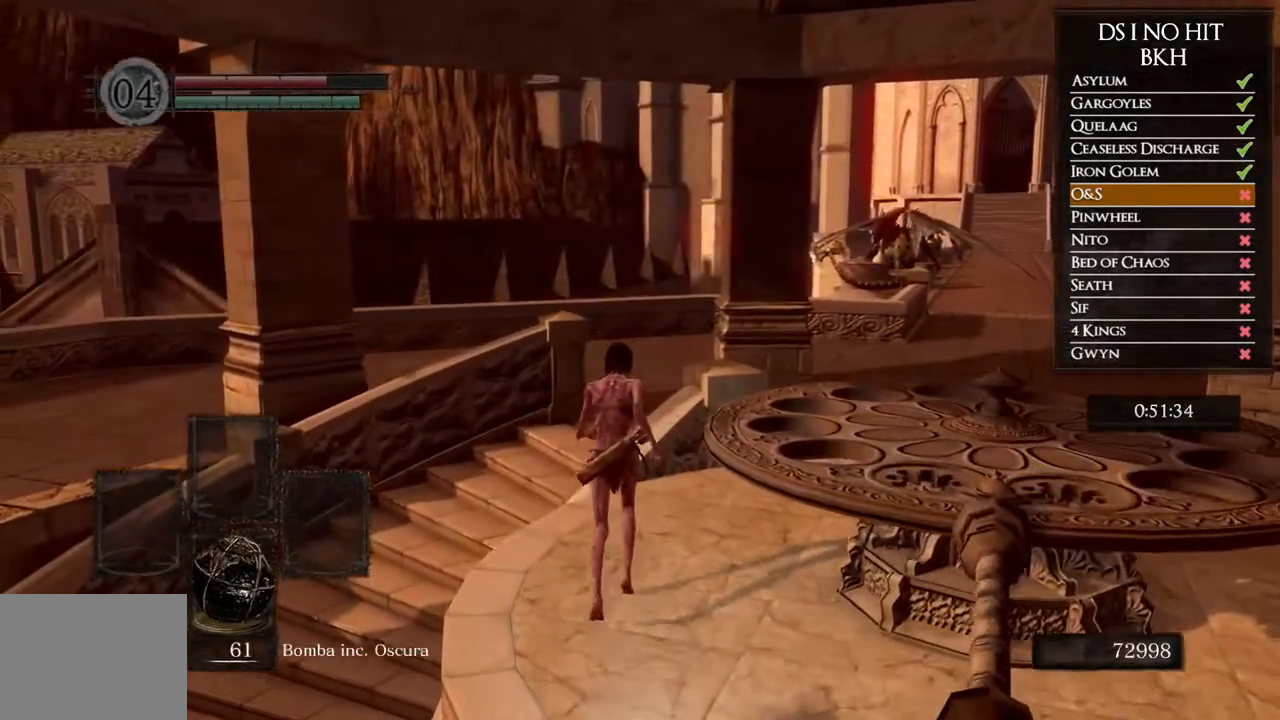
{"dt_ms": 500, "buttons": ["B"], "left_stick": "up-right", "right_stick": "center", "button_events": []}
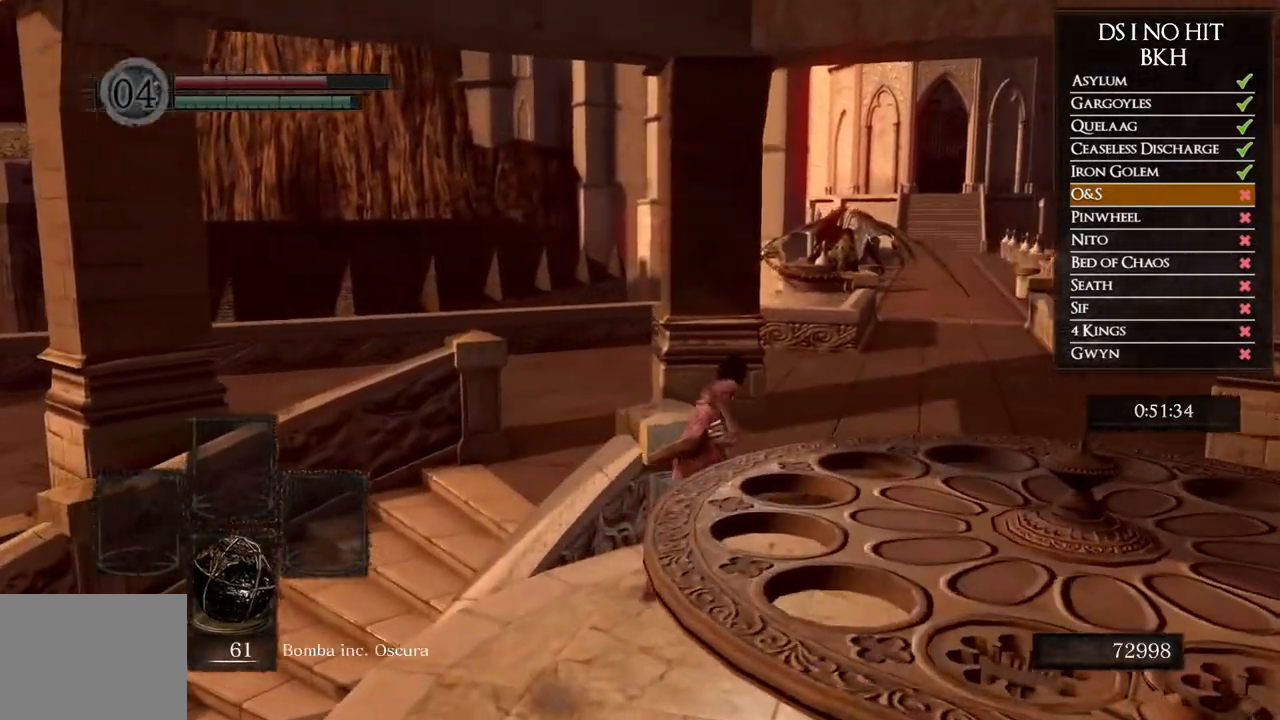
{"dt_ms": 500, "buttons": ["B"], "left_stick": "up-left", "right_stick": "center", "button_events": []}
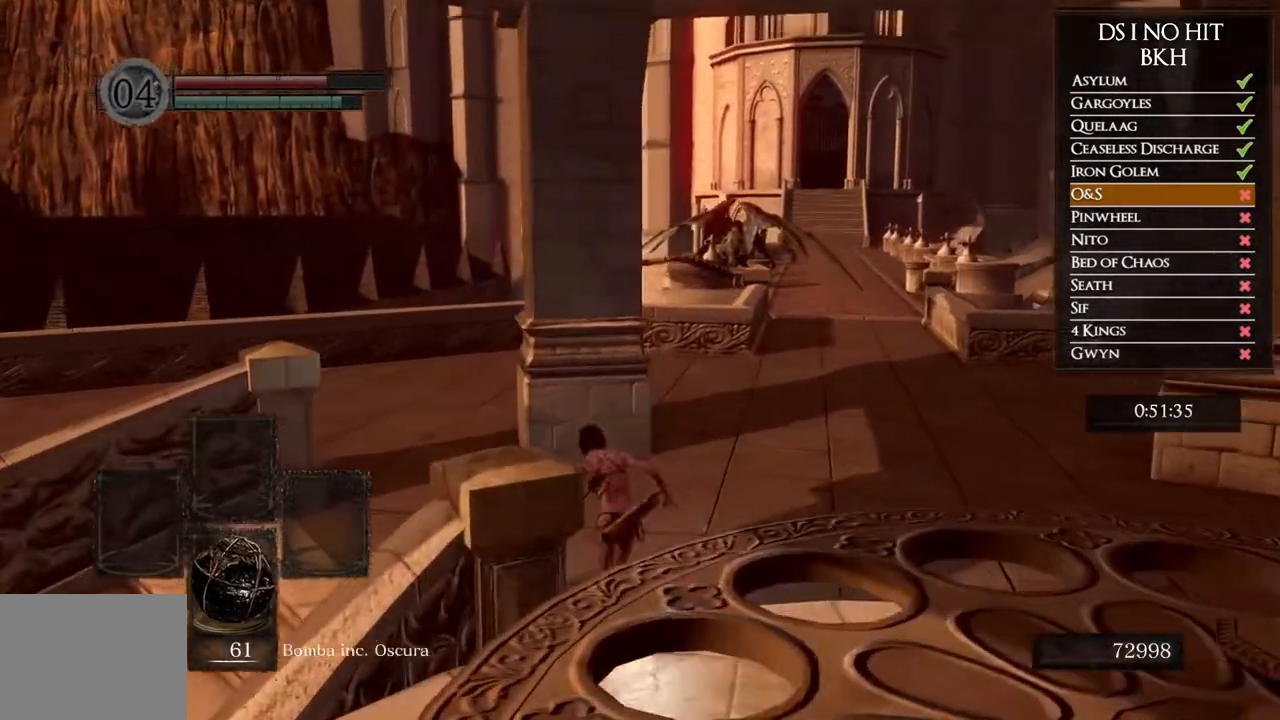
{"dt_ms": 500, "buttons": ["B"], "left_stick": "up", "right_stick": "center", "button_events": []}
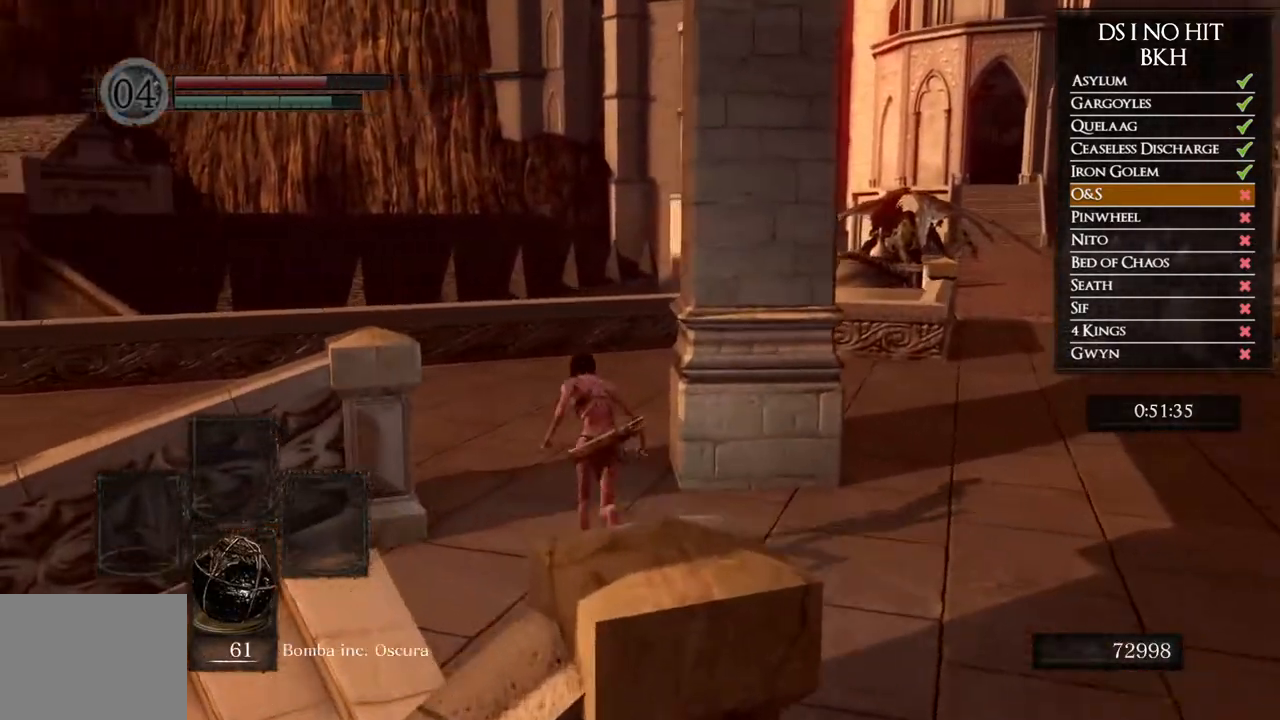
{"dt_ms": 500, "buttons": [], "left_stick": "up-left", "right_stick": "down-left", "button_events": [[333, "B", "up"]]}
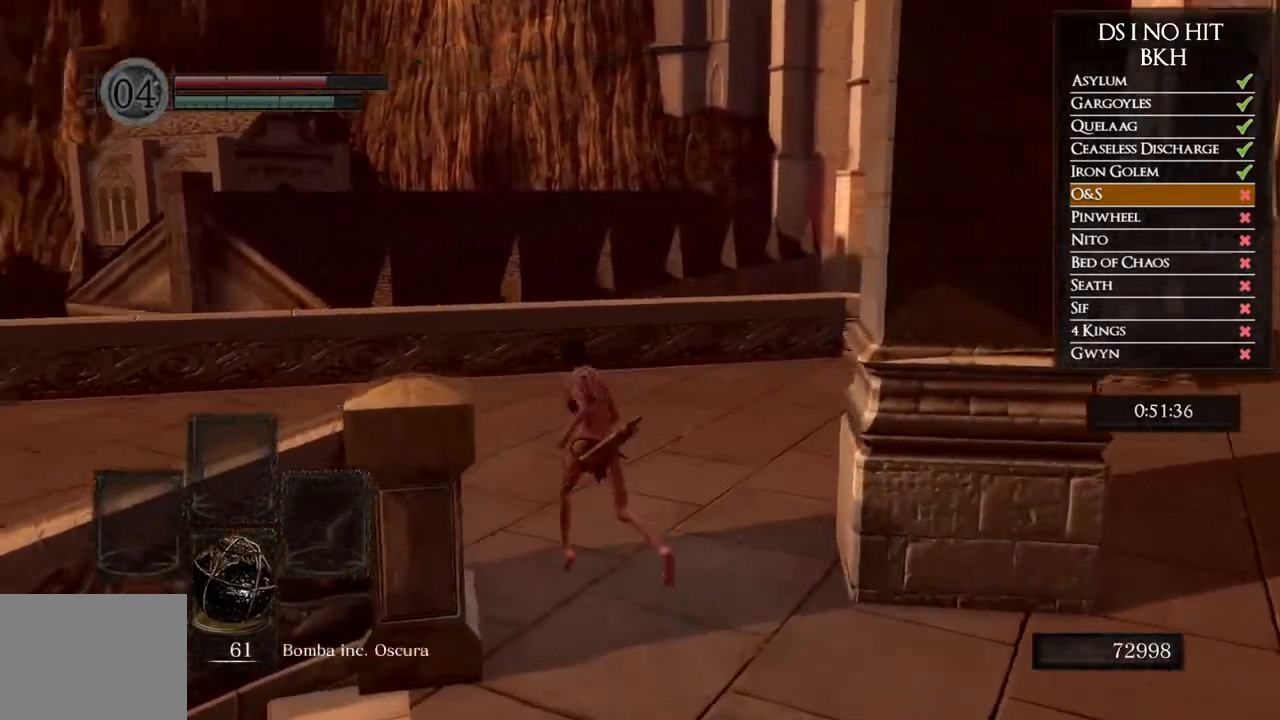
{"dt_ms": 500, "buttons": [], "left_stick": "up", "right_stick": "left", "button_events": []}
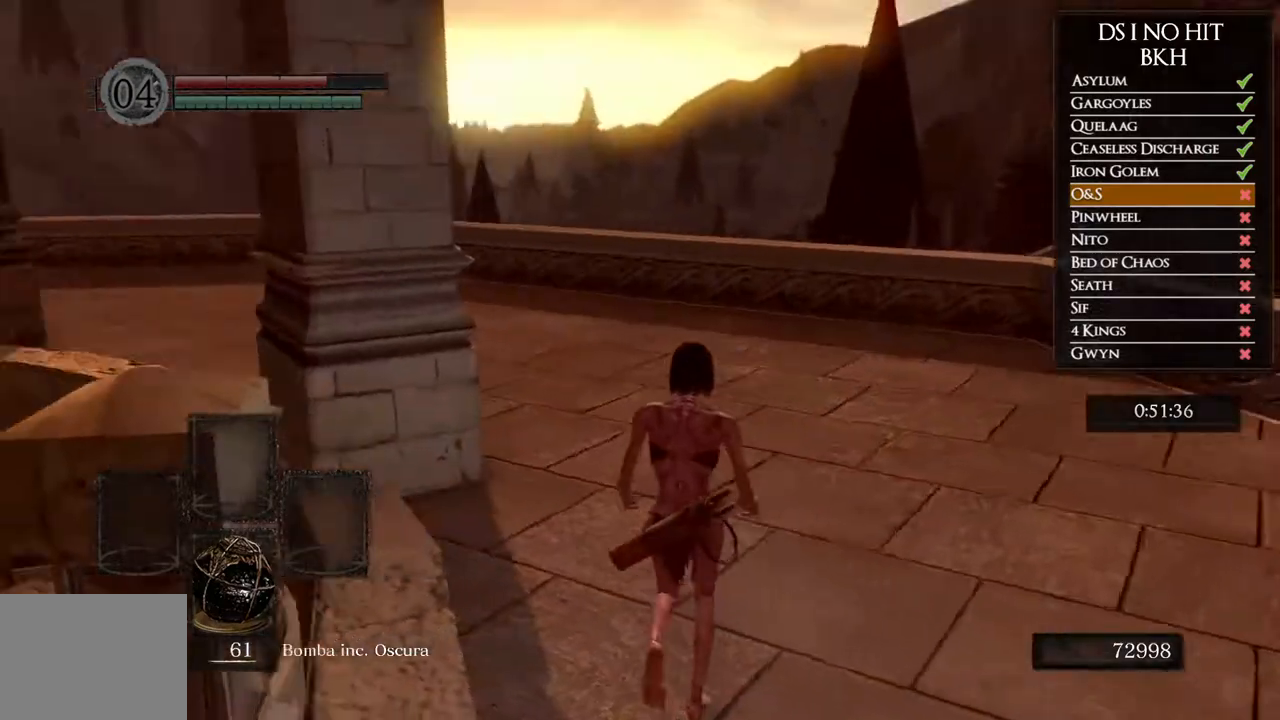
{"dt_ms": 500, "buttons": ["B"], "left_stick": "up", "right_stick": "center", "button_events": [[200, "B", "down"]]}
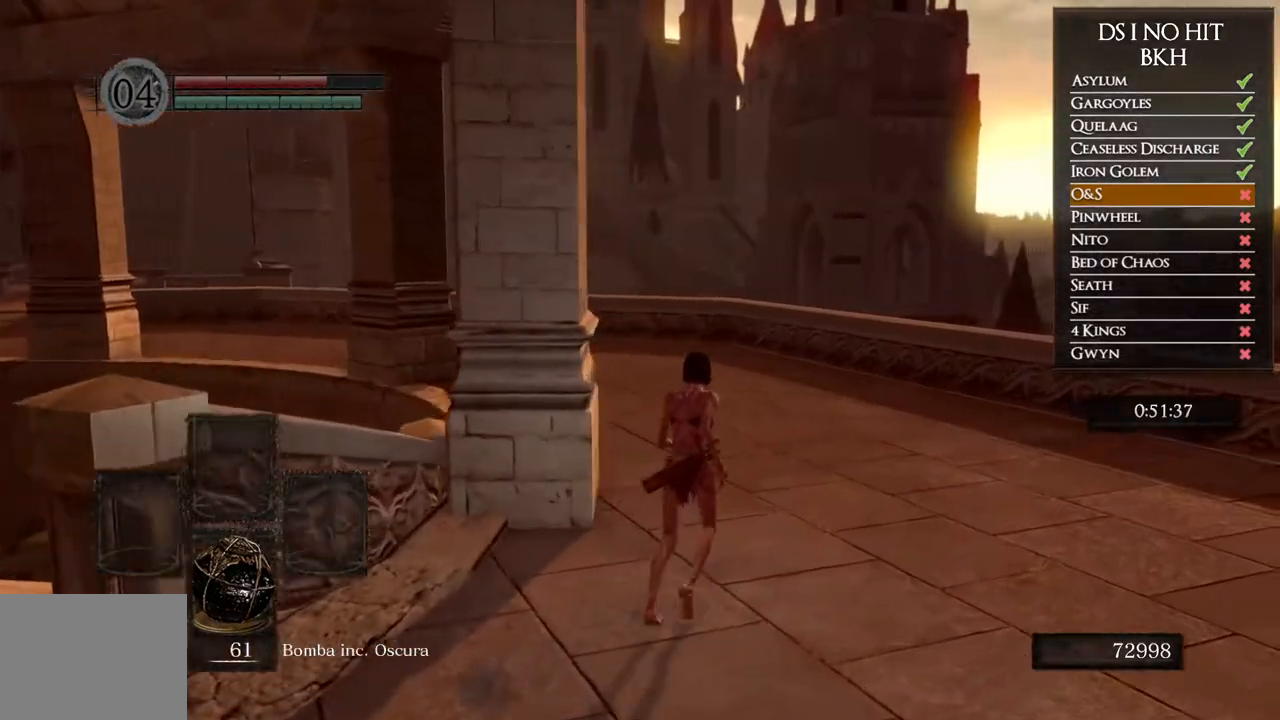
{"dt_ms": 500, "buttons": ["B"], "left_stick": "up", "right_stick": "center", "button_events": []}
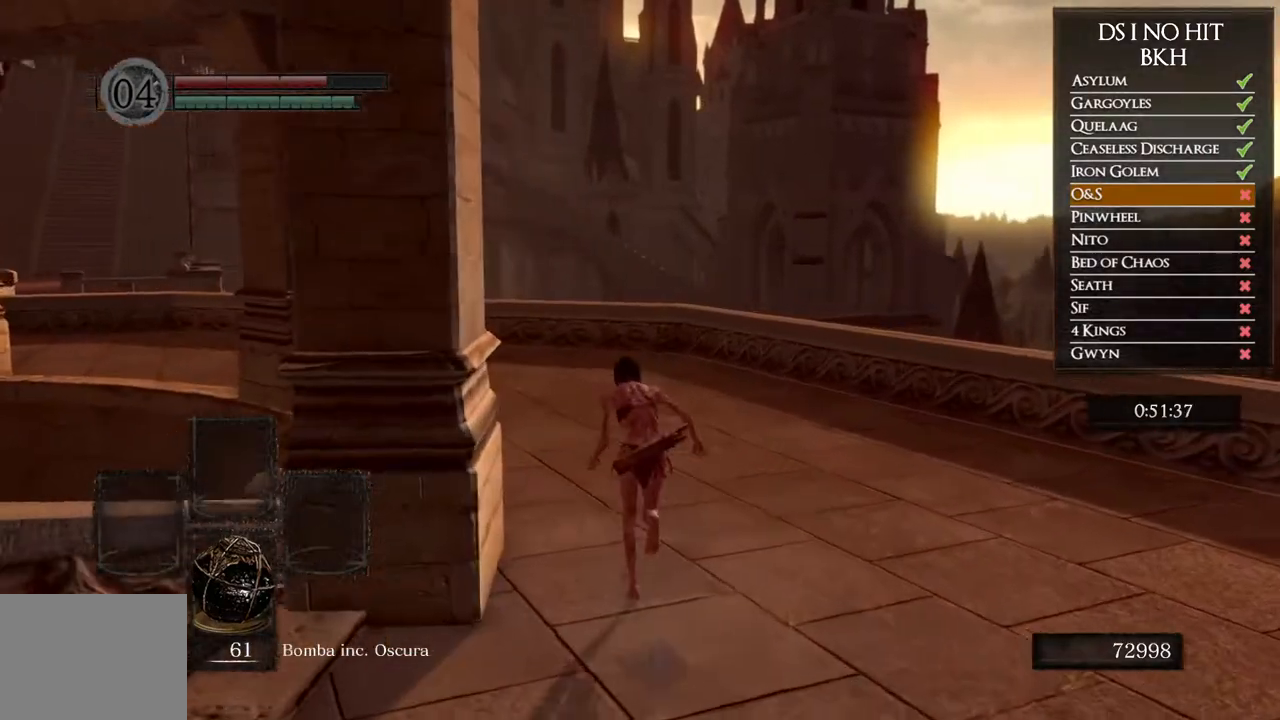
{"dt_ms": 500, "buttons": ["B"], "left_stick": "up", "right_stick": "center", "button_events": [[217, "DPAD_LEFT", "down"], [333, "DPAD_LEFT", "up"]]}